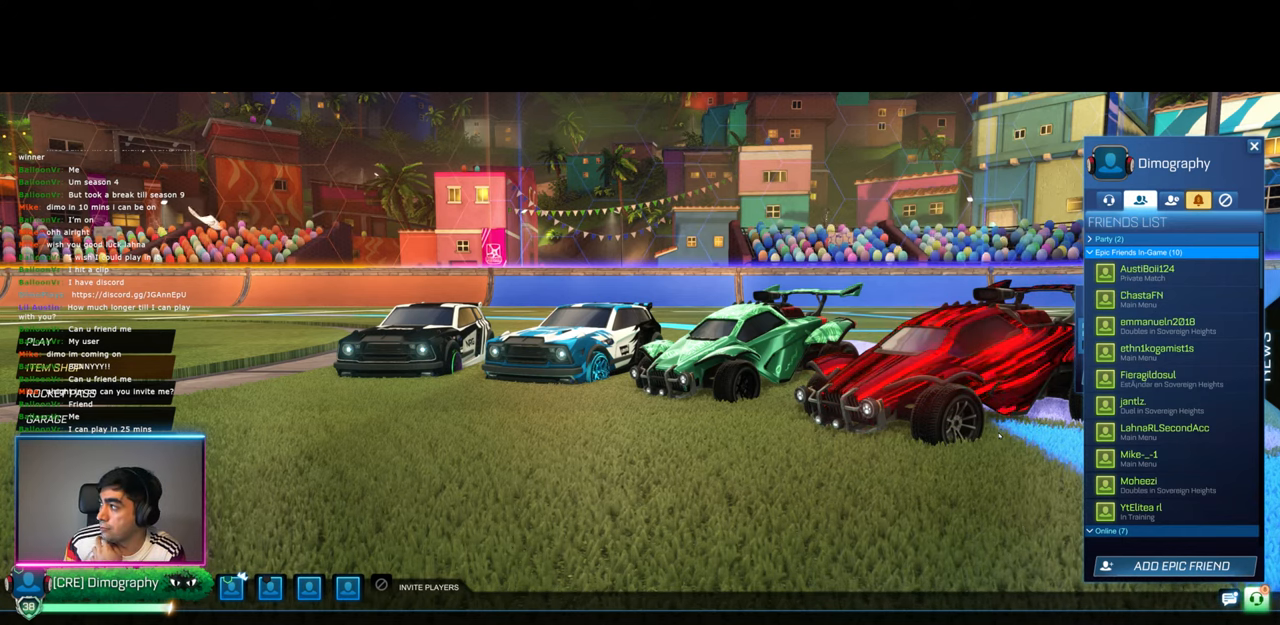
Gameplay with keyboard and mouse; each line is a JSON object with the keys and mouse buttons held at the frame after it. "events" lists presses ("down") and releases ("up") of "a", "ctrl", "d", "e", "q", "s", "shift", "space", "w", "mouse_left", "mouse_wheel", "mouse_right", "mouse_mb4" and "mouse_mb5" between this image and that frame as [ms after this image, input, new state], when the widget could be followed in between. "mouse_left", "mouse_wheel", "mouse_right", "mouse_mb4", "mouse_mb5" = the "left", "wheel", "right", "mb4", "mb5" buttons of the "mouse" list. No other keys are recorded. "wheel" means that the mouse wheel is clicked or scrolled. Mouse movement is not recorded.
{"keys": [], "mouse": [], "events": []}
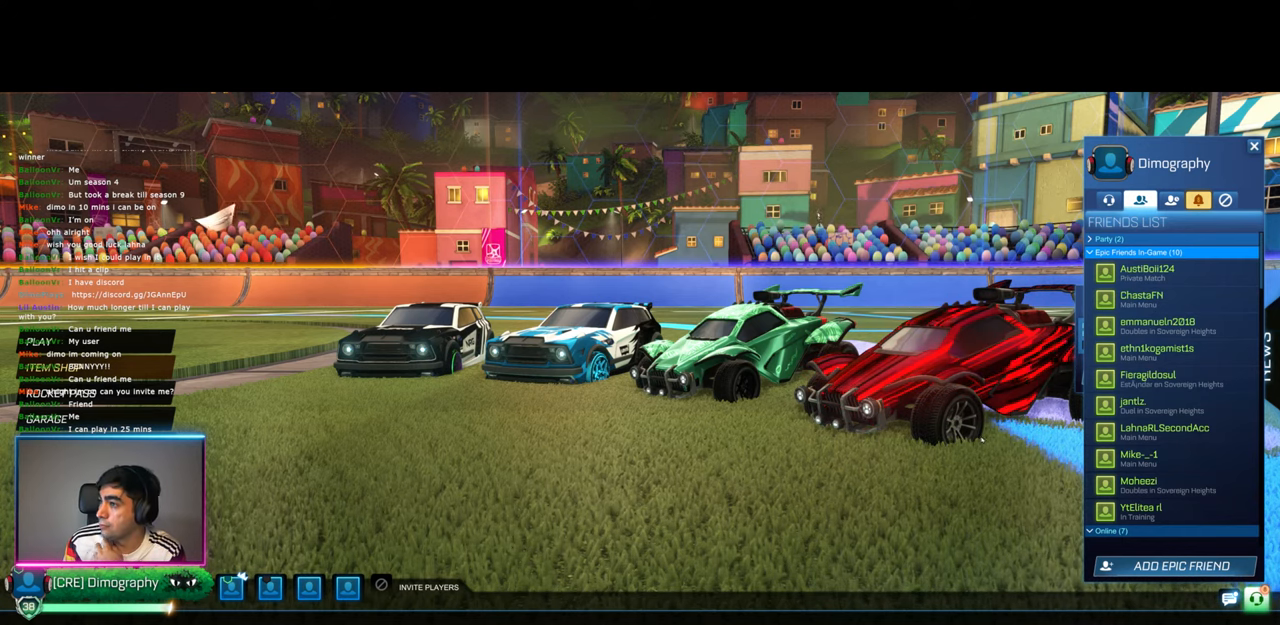
{"keys": [], "mouse": [], "events": [[50, "mouse_left", "down"], [167, "mouse_left", "up"]]}
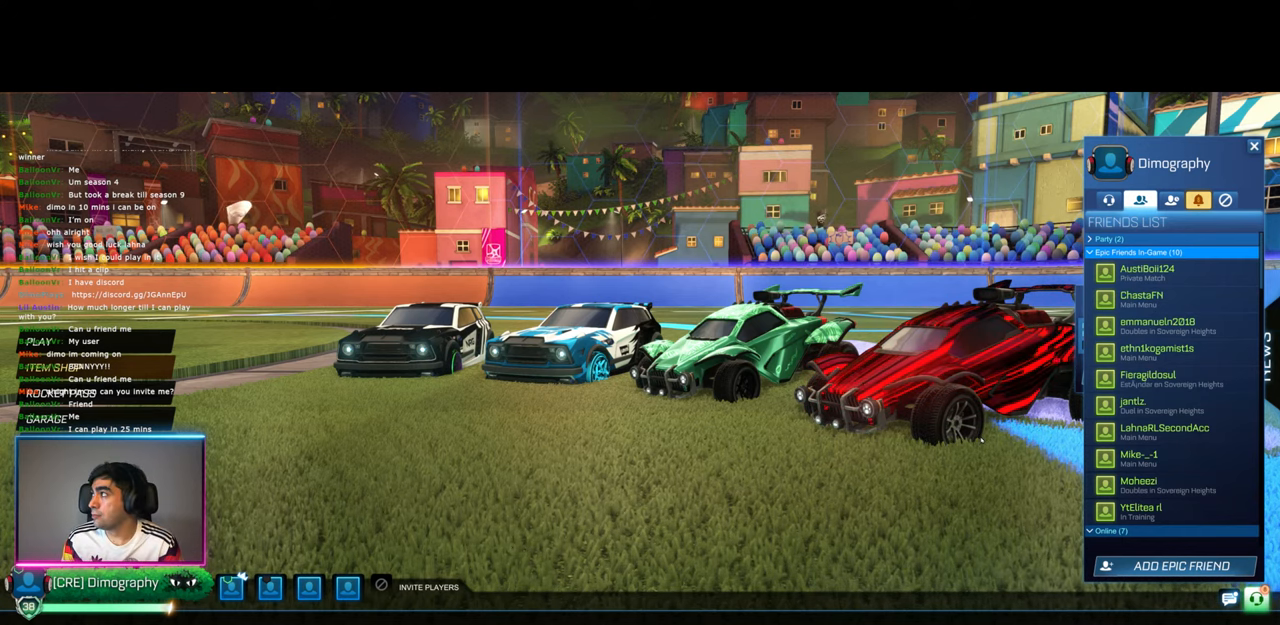
{"keys": [], "mouse": [], "events": []}
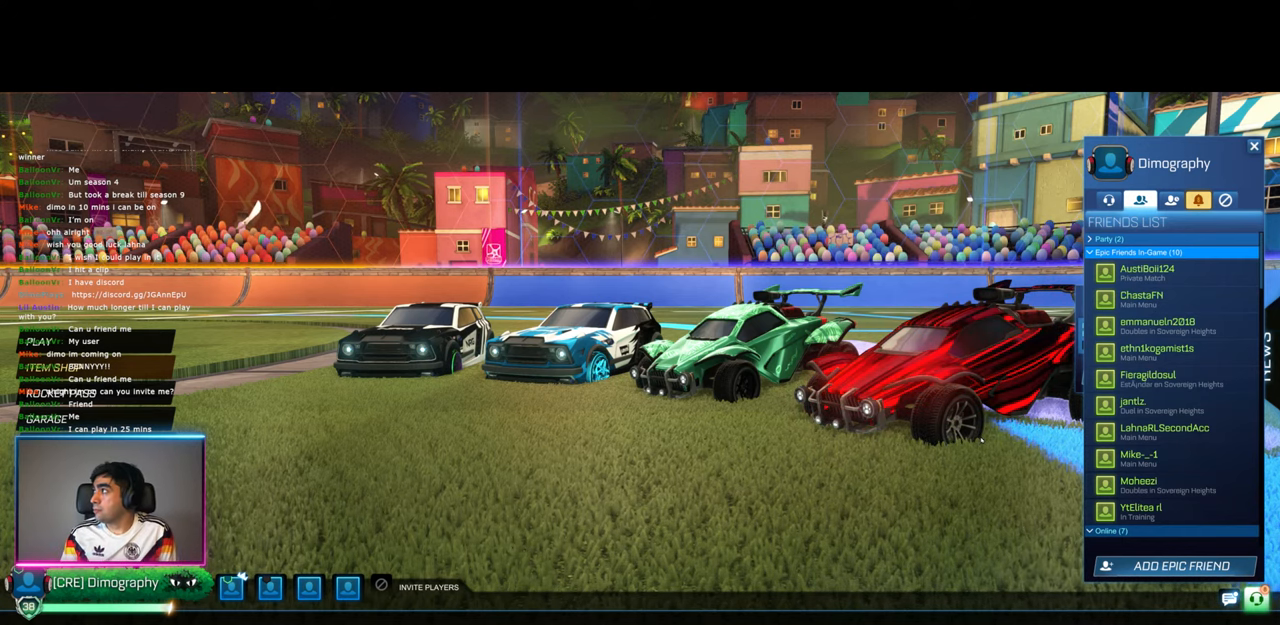
{"keys": [], "mouse": [], "events": []}
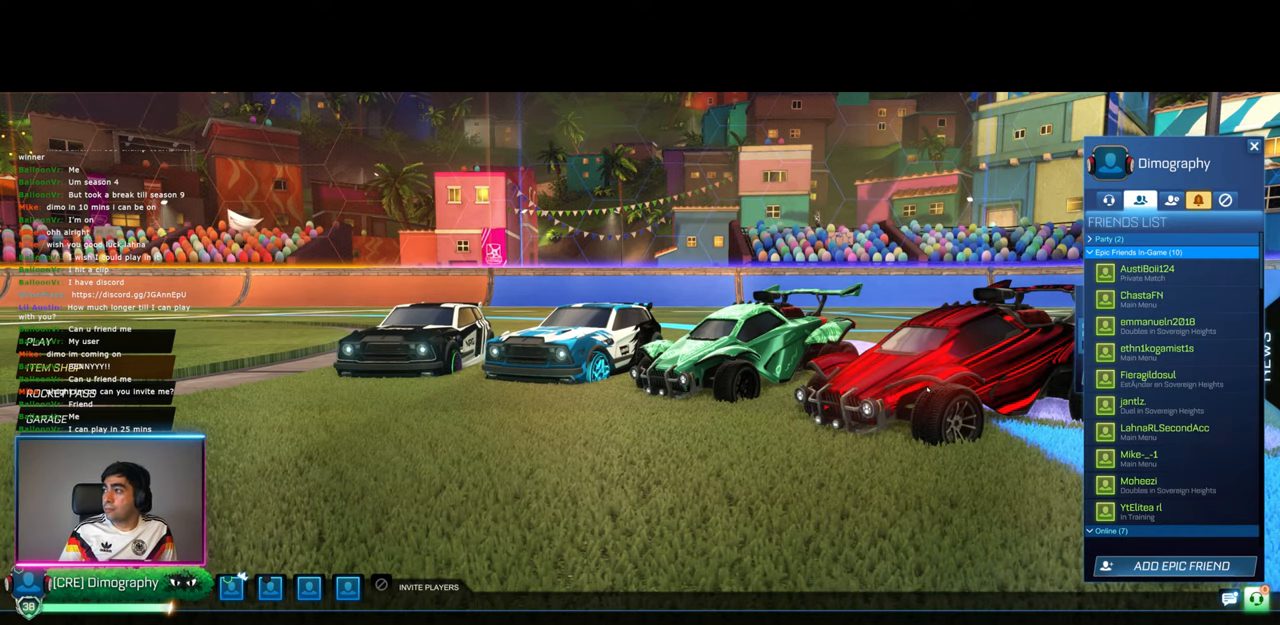
{"keys": [], "mouse": [], "events": []}
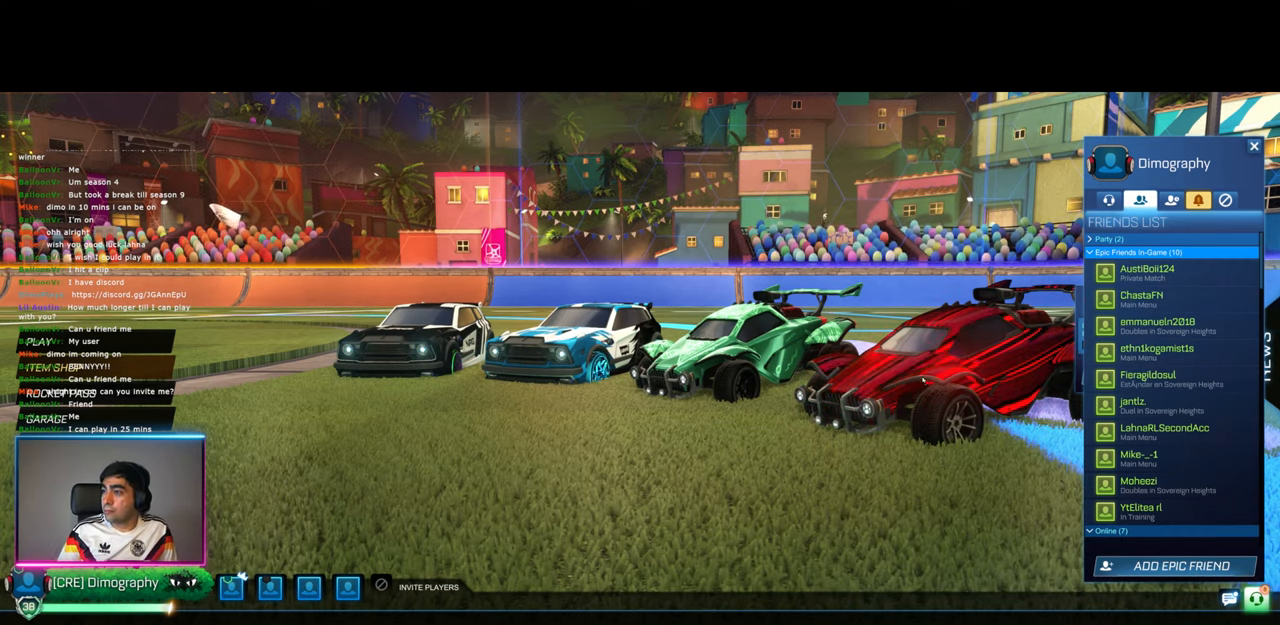
{"keys": [], "mouse": [], "events": []}
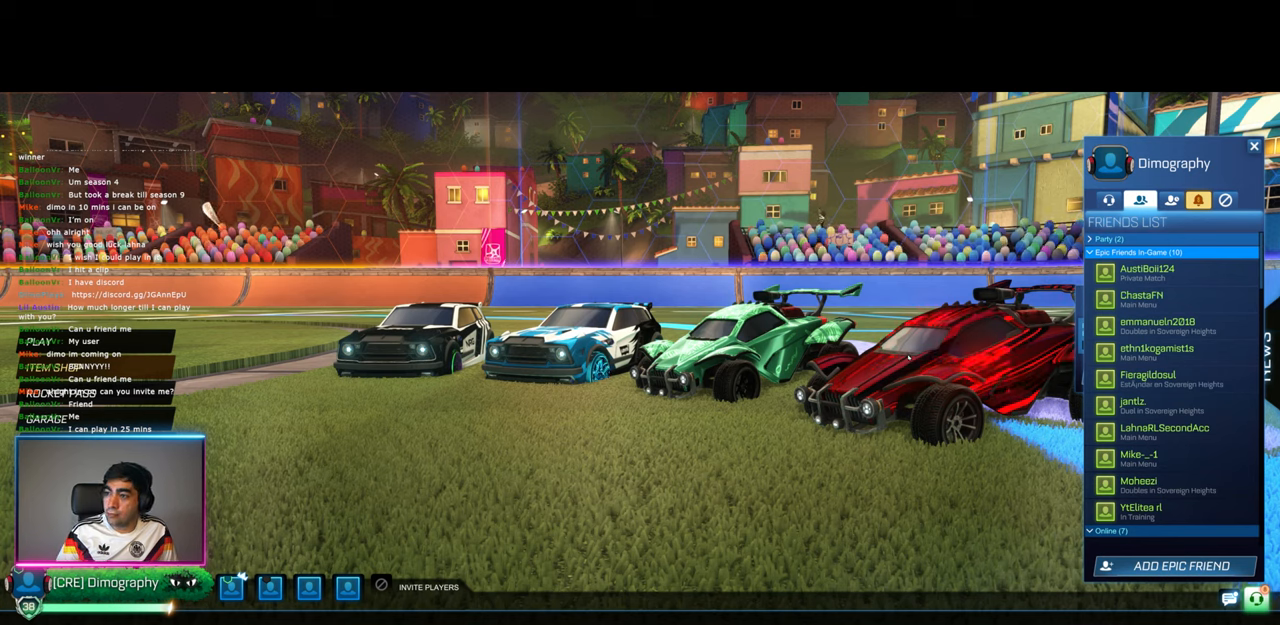
{"keys": [], "mouse": [], "events": []}
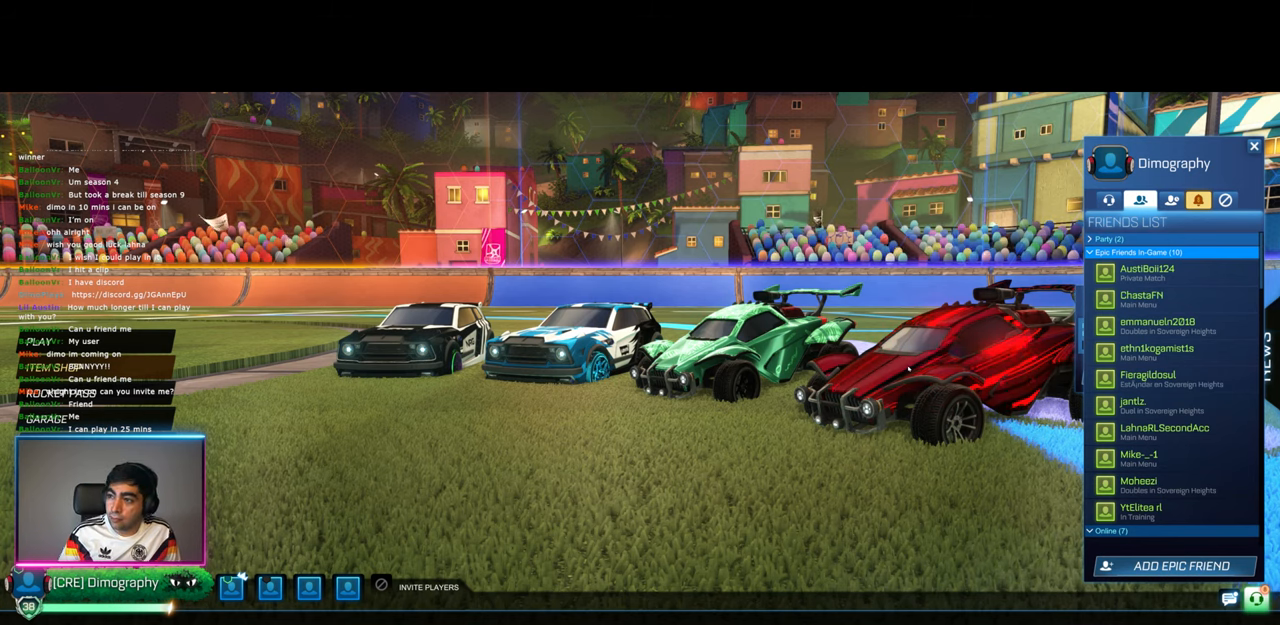
{"keys": [], "mouse": [], "events": []}
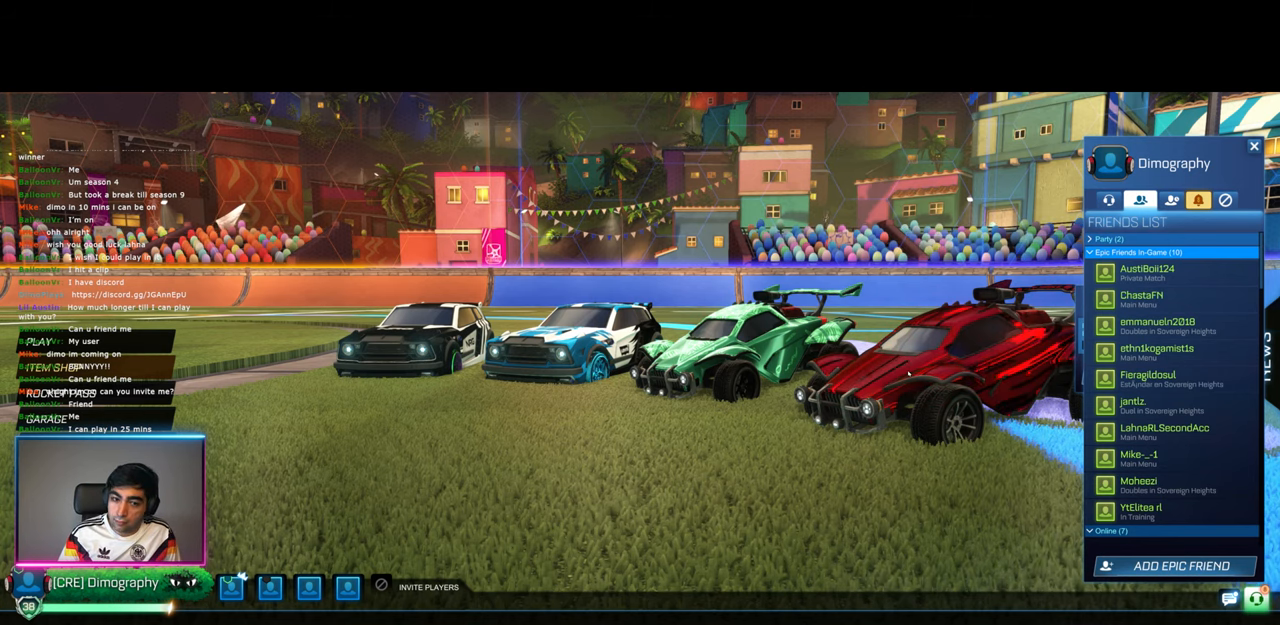
{"keys": [], "mouse": ["left"], "events": [[467, "mouse_left", "down"]]}
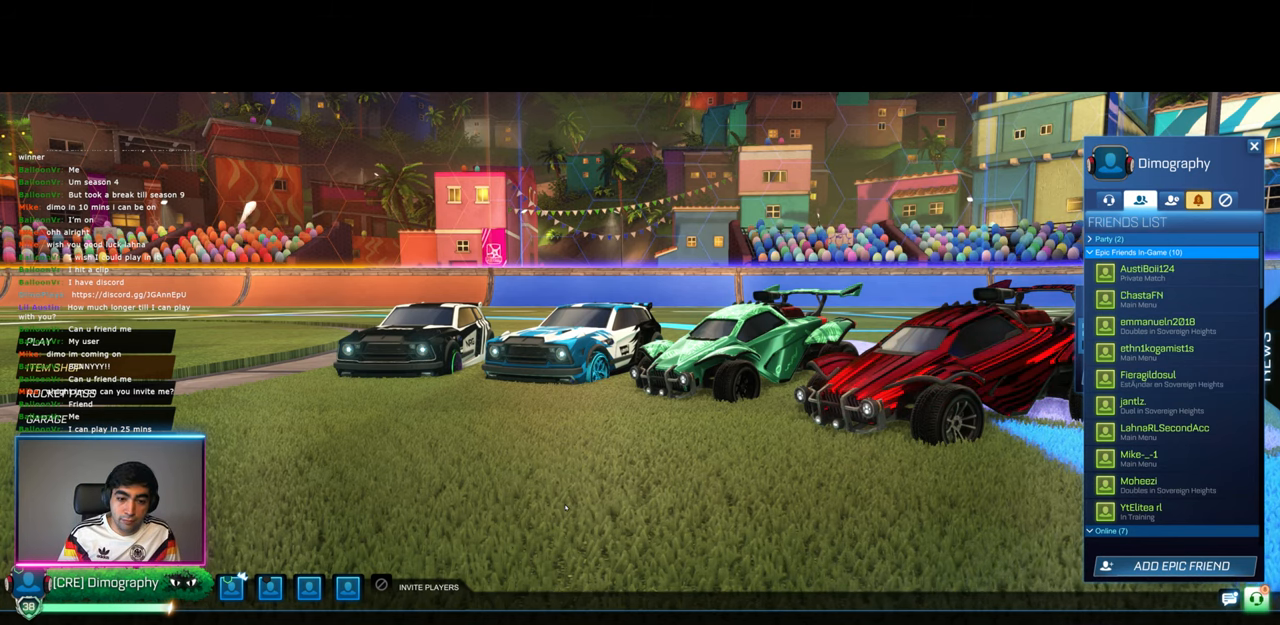
{"keys": [], "mouse": [], "events": [[67, "mouse_left", "up"]]}
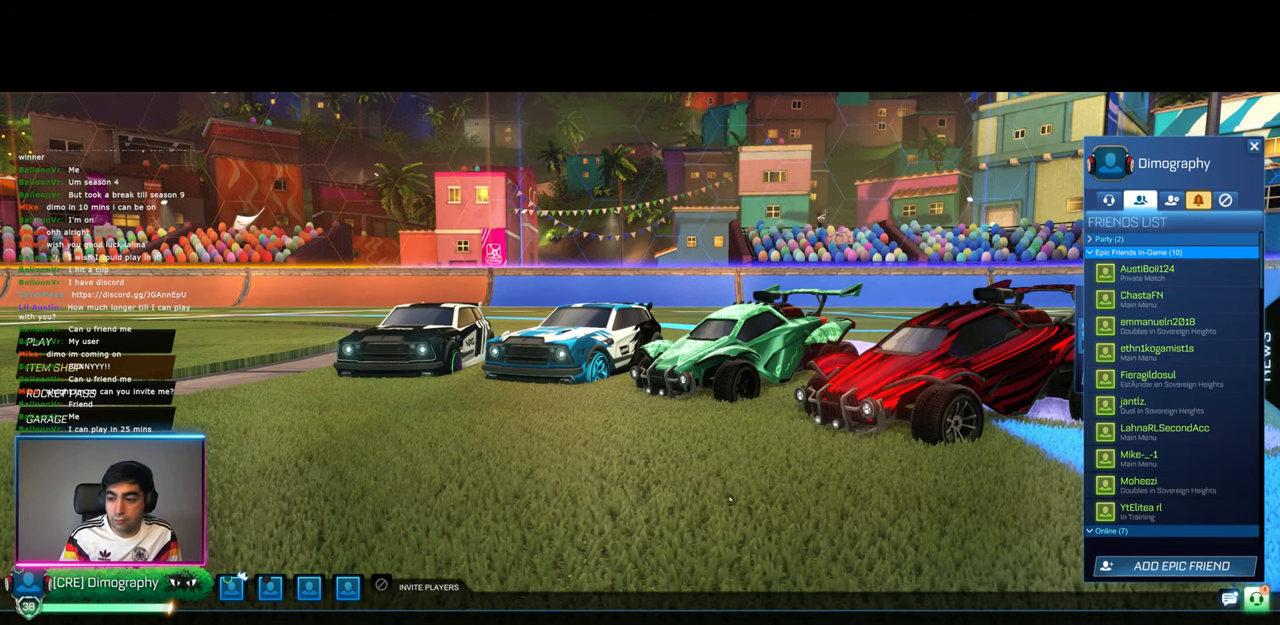
{"keys": [], "mouse": [], "events": []}
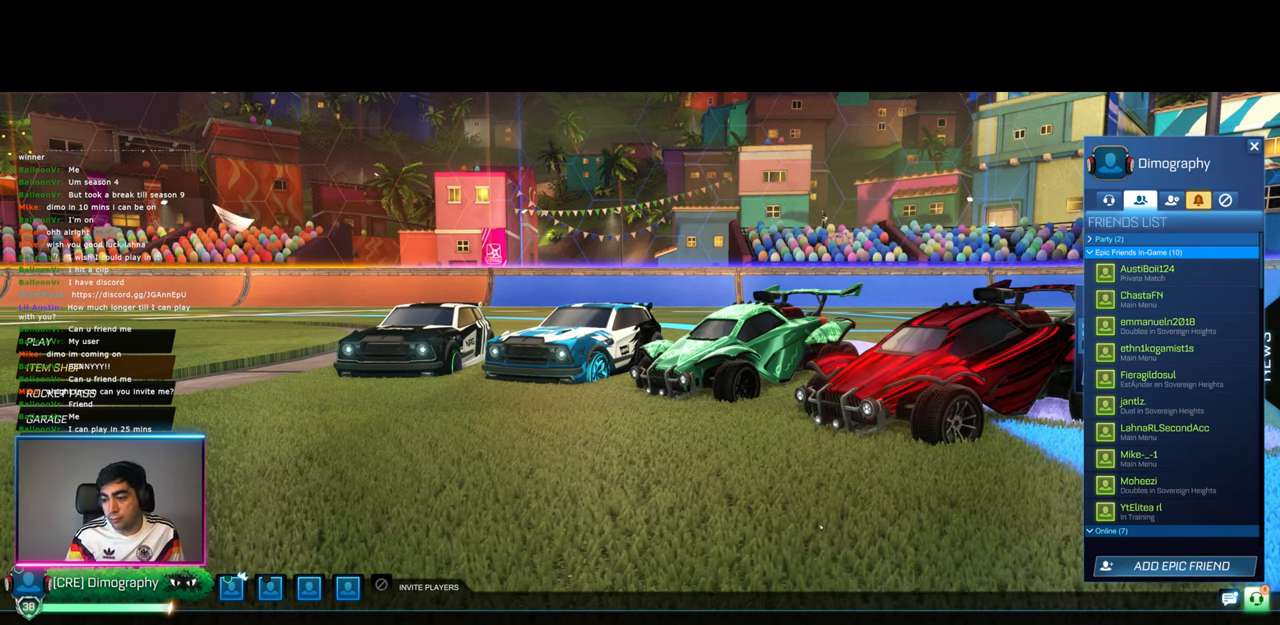
{"keys": [], "mouse": [], "events": []}
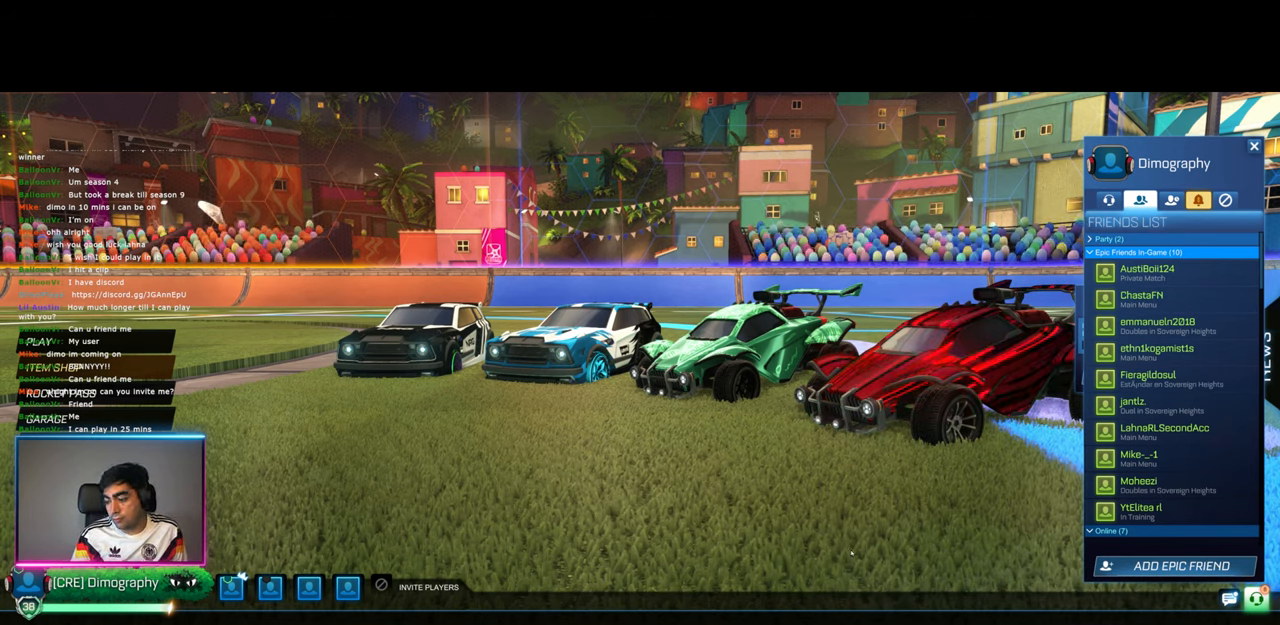
{"keys": [], "mouse": [], "events": []}
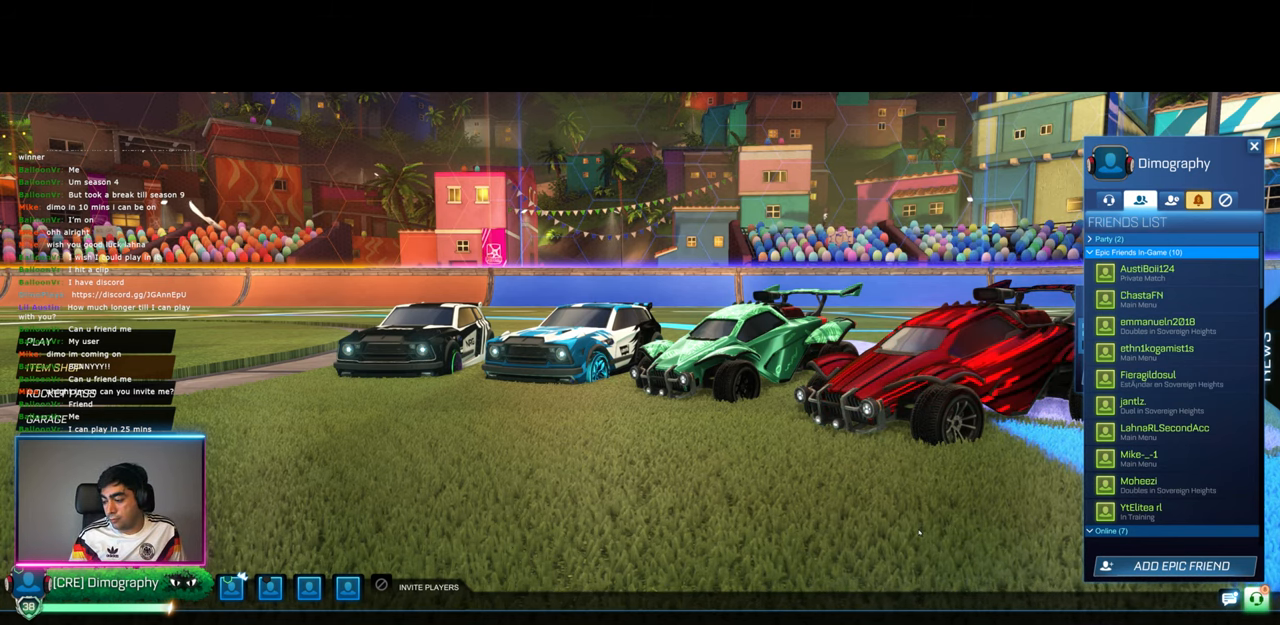
{"keys": [], "mouse": [], "events": []}
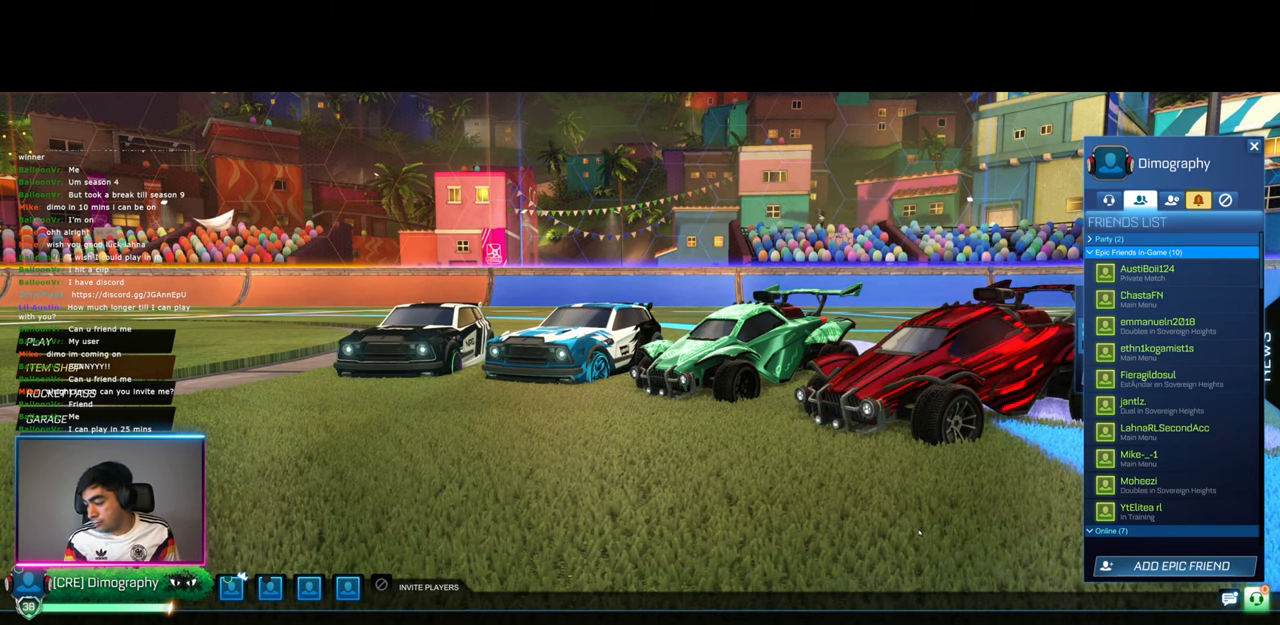
{"keys": [], "mouse": [], "events": []}
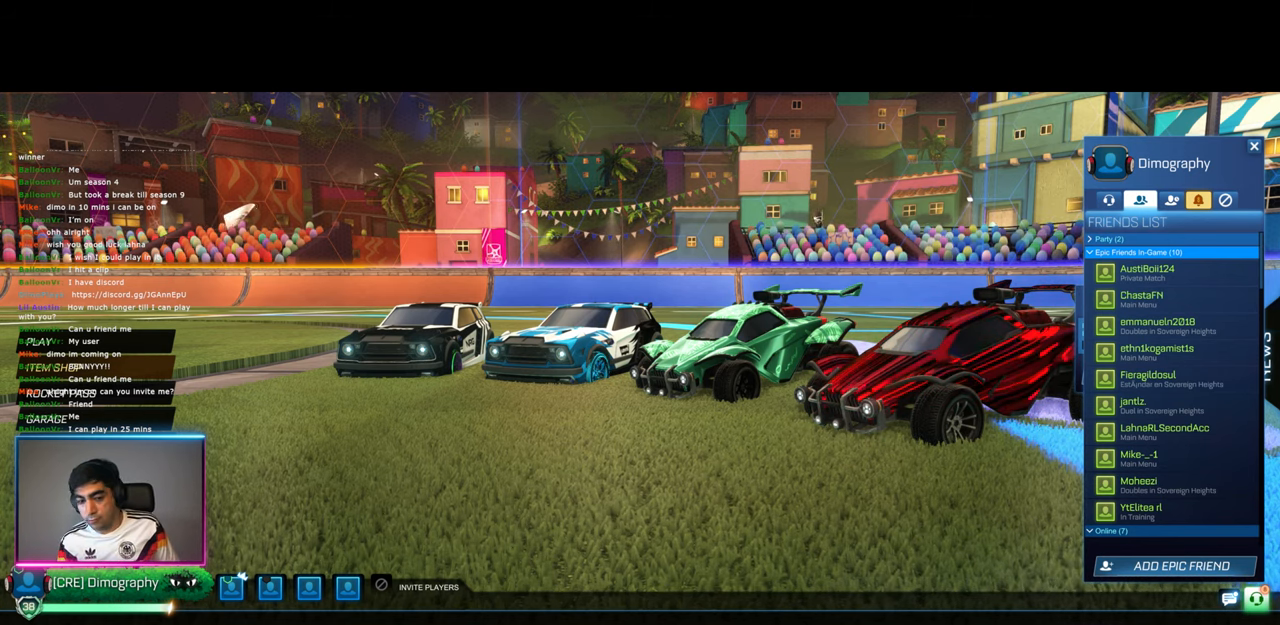
{"keys": [], "mouse": [], "events": []}
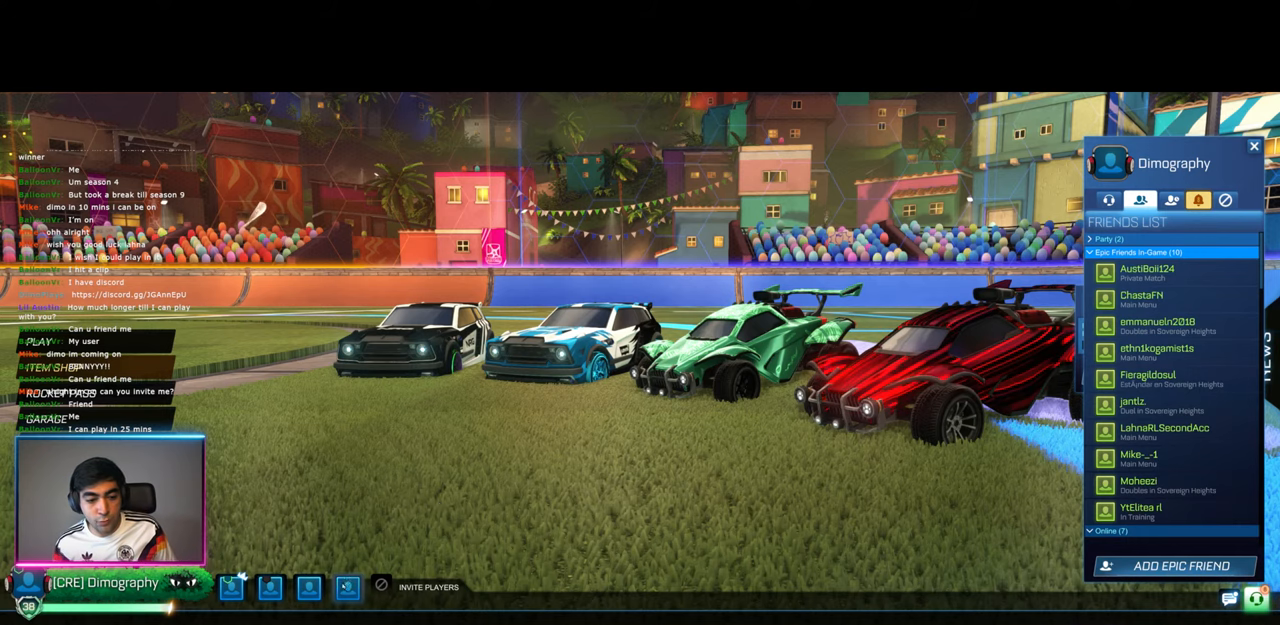
{"keys": [], "mouse": [], "events": [[67, "mouse_left", "down"], [150, "mouse_left", "up"]]}
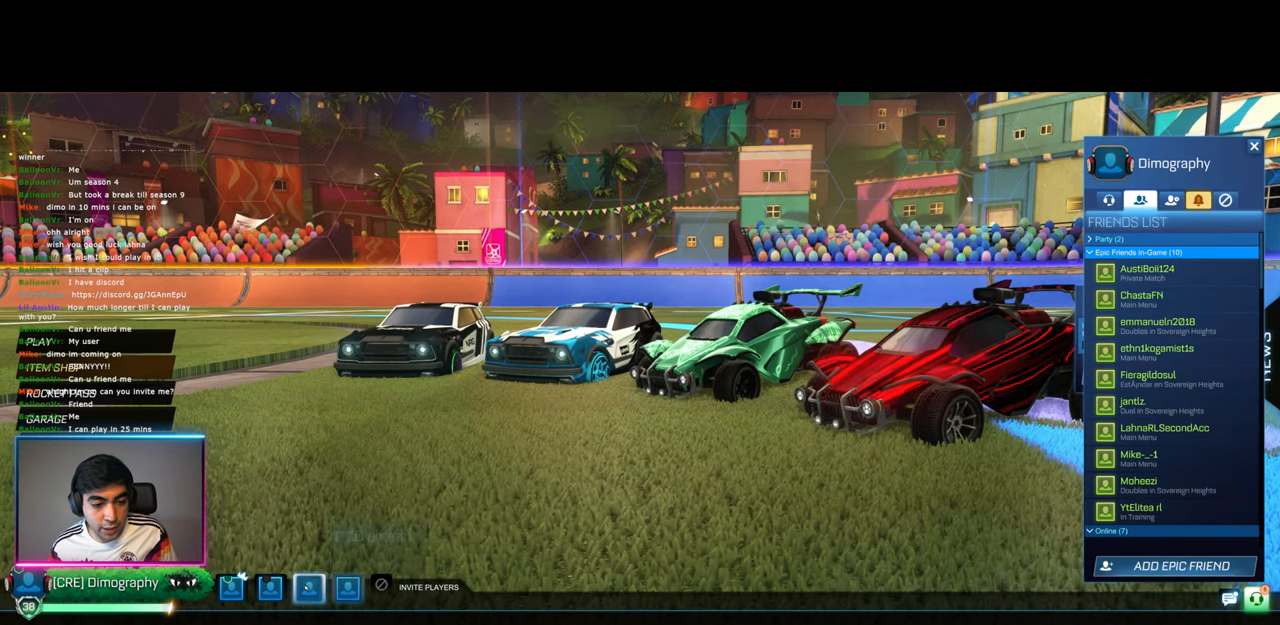
{"keys": [], "mouse": [], "events": [[150, "mouse_left", "down"], [234, "mouse_left", "up"]]}
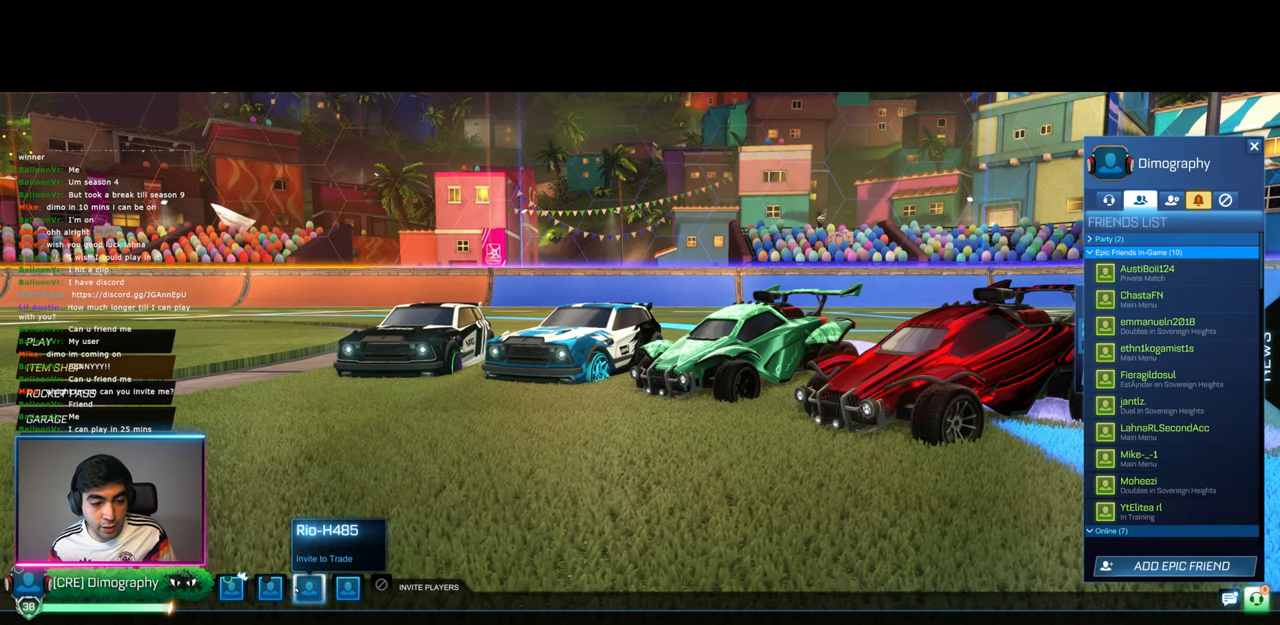
{"keys": [], "mouse": [], "events": [[317, "mouse_left", "down"], [417, "mouse_left", "up"]]}
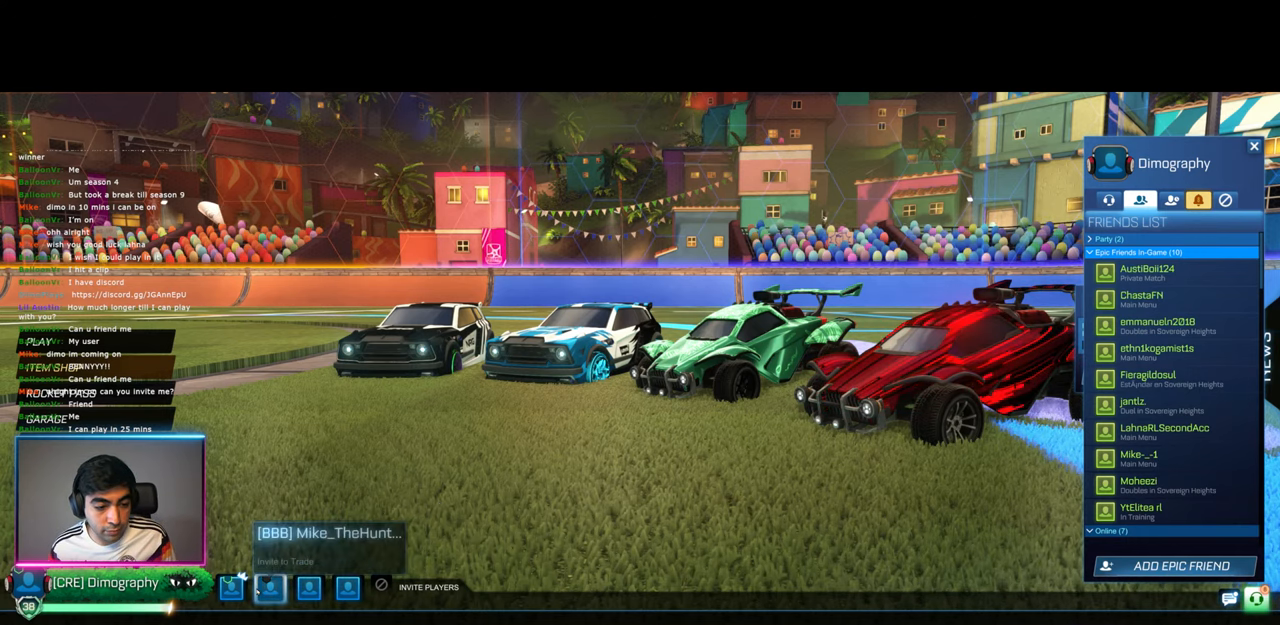
{"keys": [], "mouse": [], "events": []}
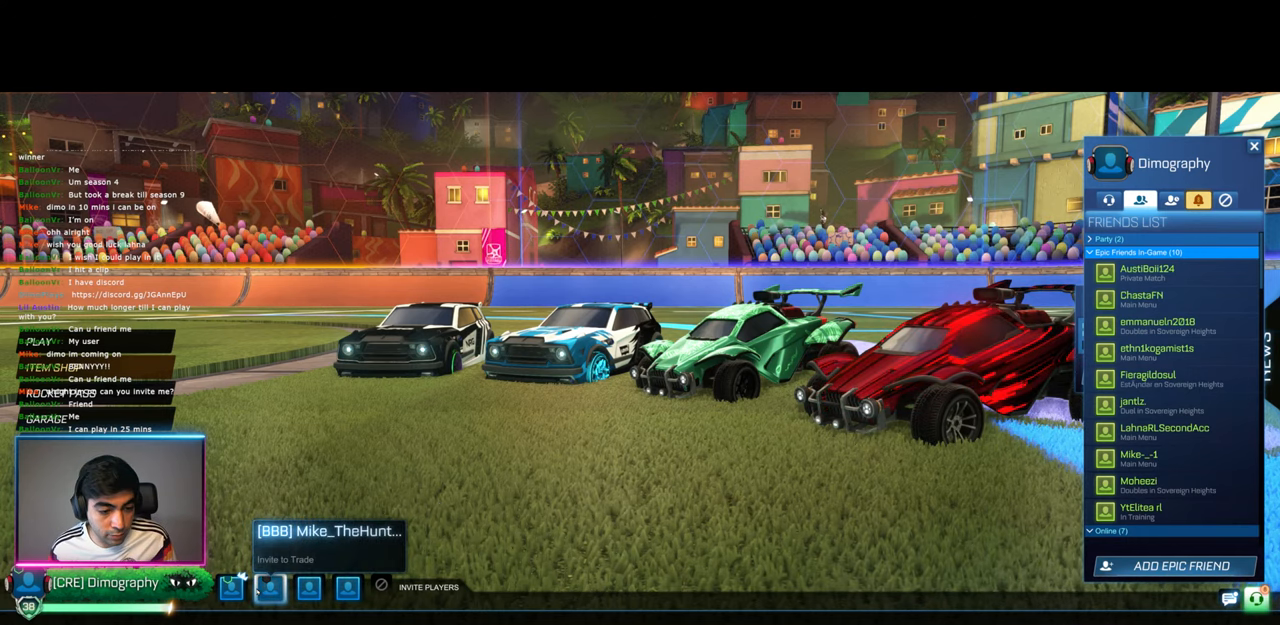
{"keys": [], "mouse": [], "events": [[150, "mouse_left", "down"], [250, "mouse_left", "up"]]}